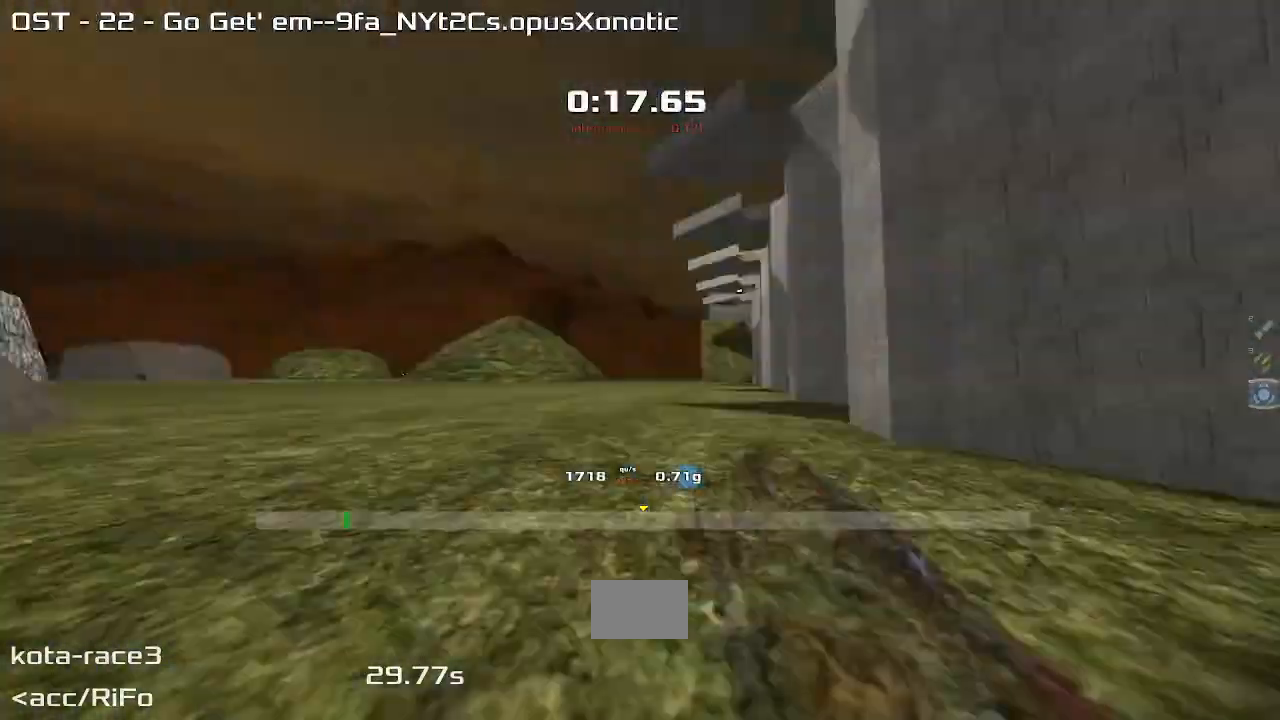
Gameplay with keyboard; each line is a JSON object with the keys held at the frame after it. "events" lists presses ("down") and releases ("up") of "down", "left", "right" and "up" between this image and that frame as [ms after this image, input, new state], when the widget could be followed in between. No other keys are recorded. Mouse input is not recorded. Not read: other_keys.
{"keys": ["up"], "events": [[67, "up", "down"], [167, "left", "up"]]}
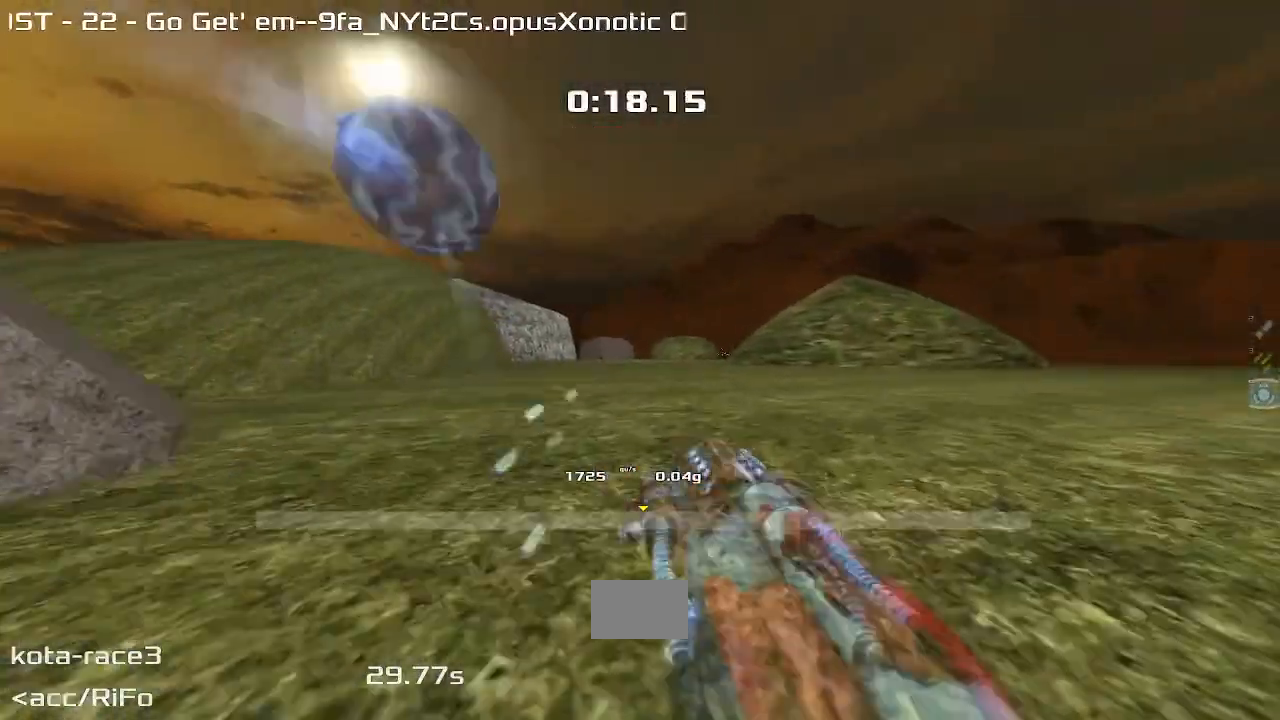
{"keys": ["left"], "events": [[333, "left", "down"], [400, "up", "up"]]}
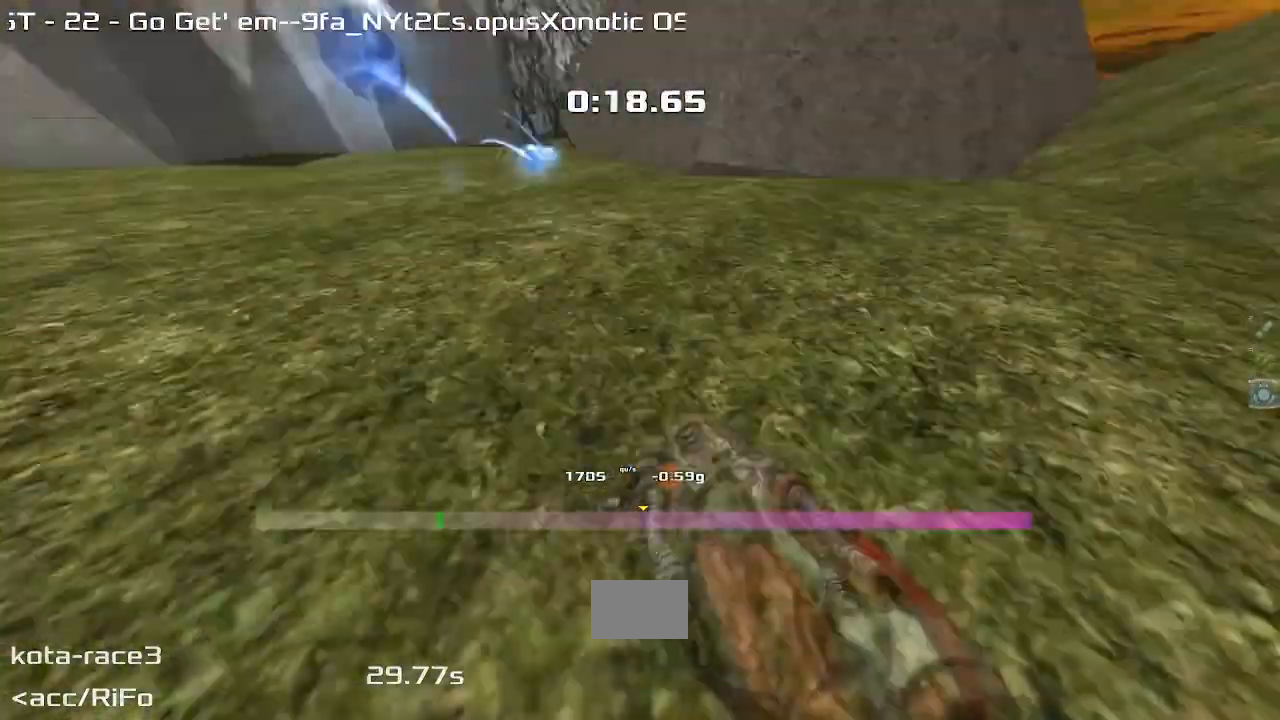
{"keys": ["left"], "events": []}
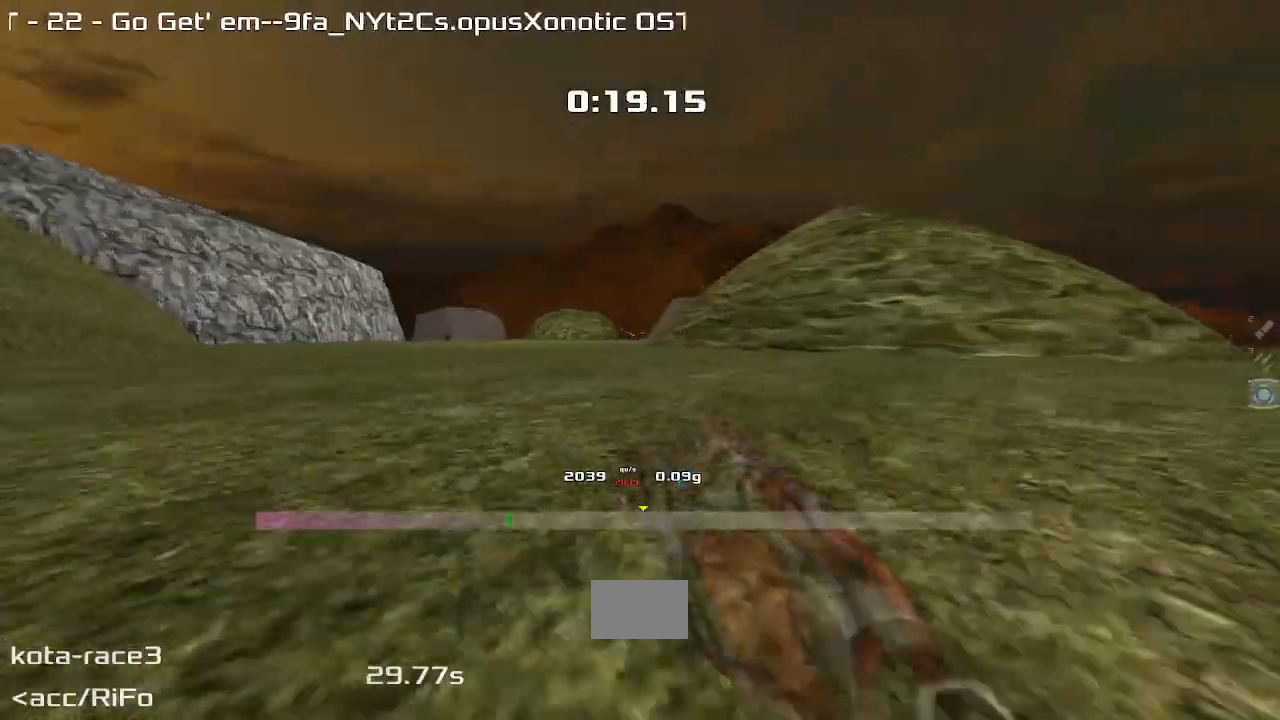
{"keys": ["left"], "events": []}
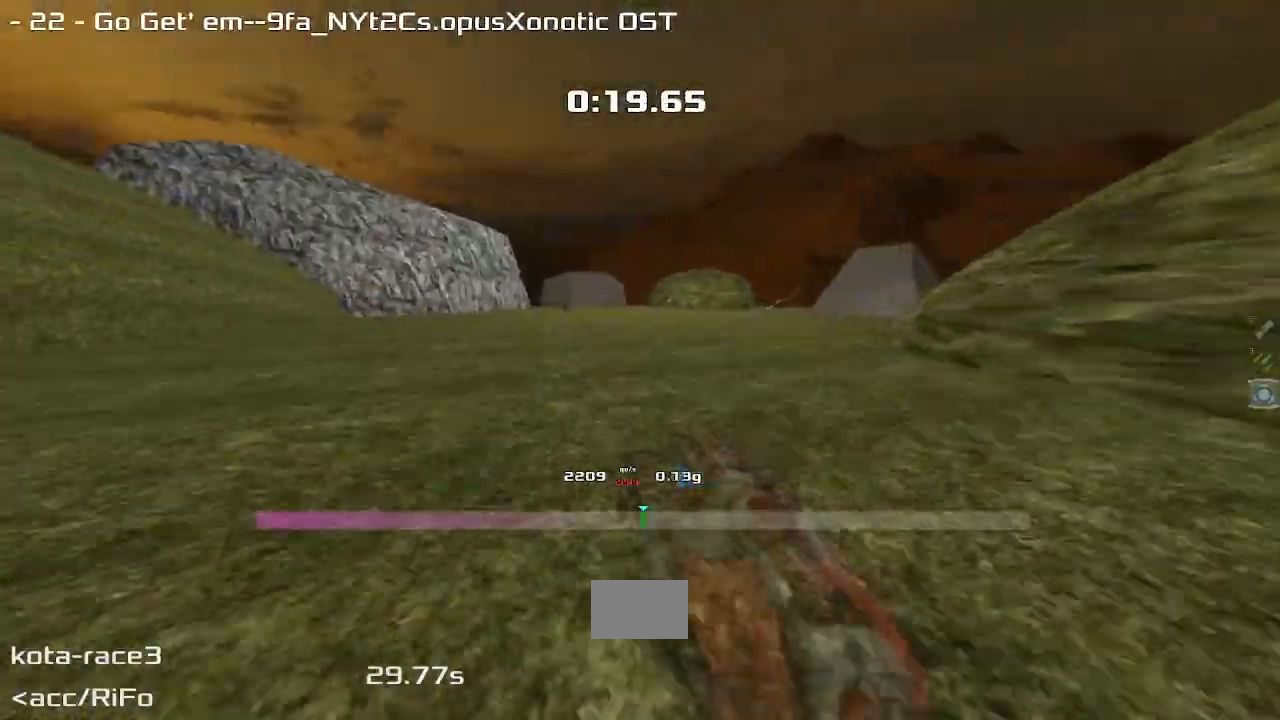
{"keys": ["left"]}
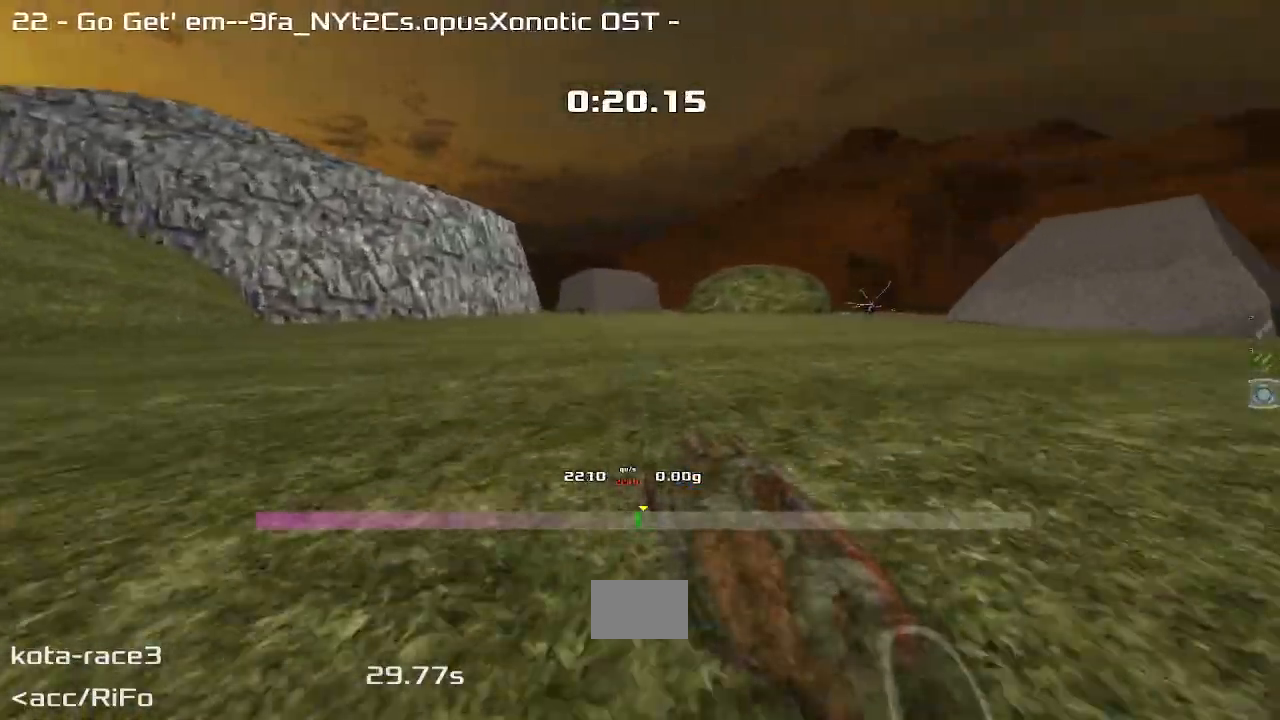
{"keys": ["right"], "events": [[100, "left", "up"], [100, "right", "down"]]}
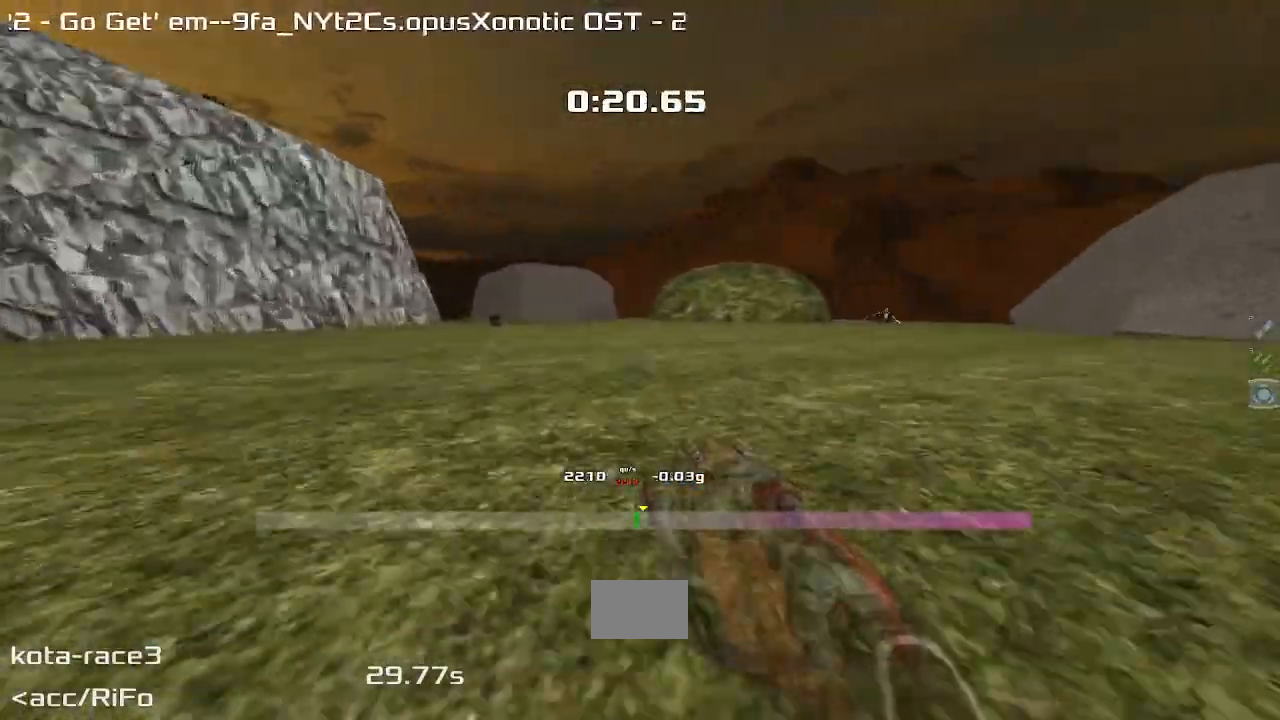
{"keys": ["right"], "events": []}
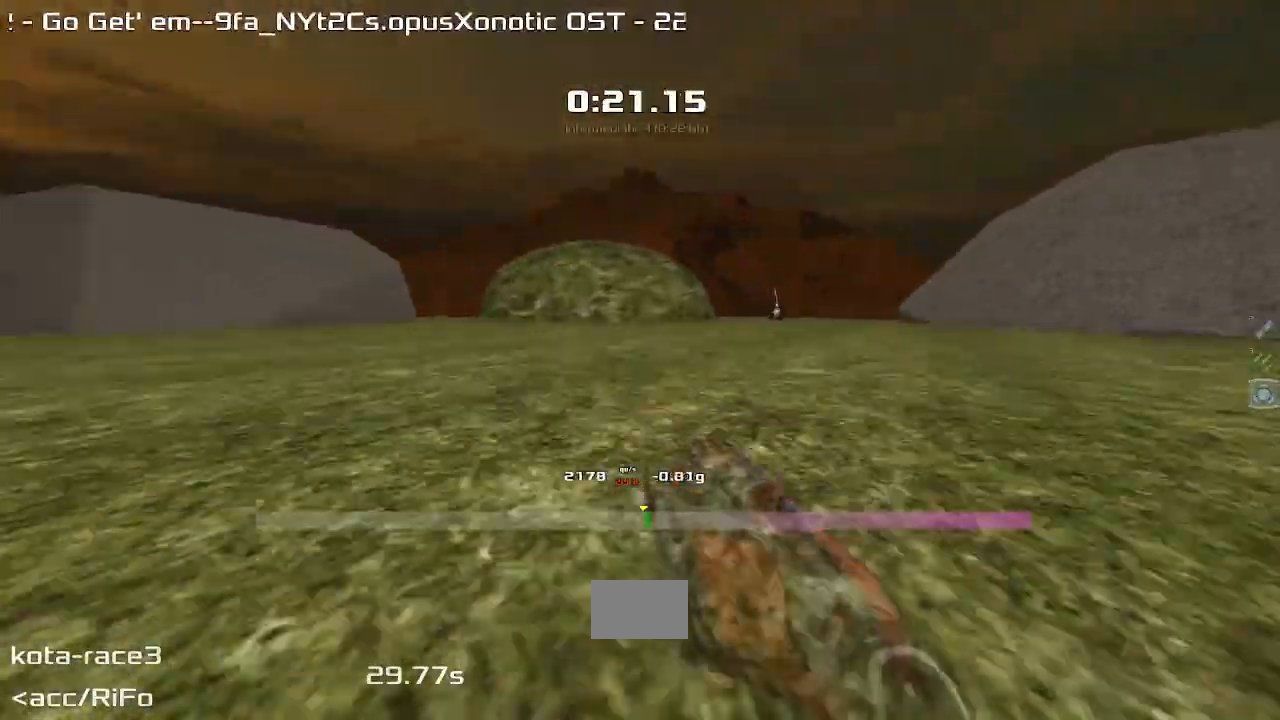
{"keys": ["right"], "events": []}
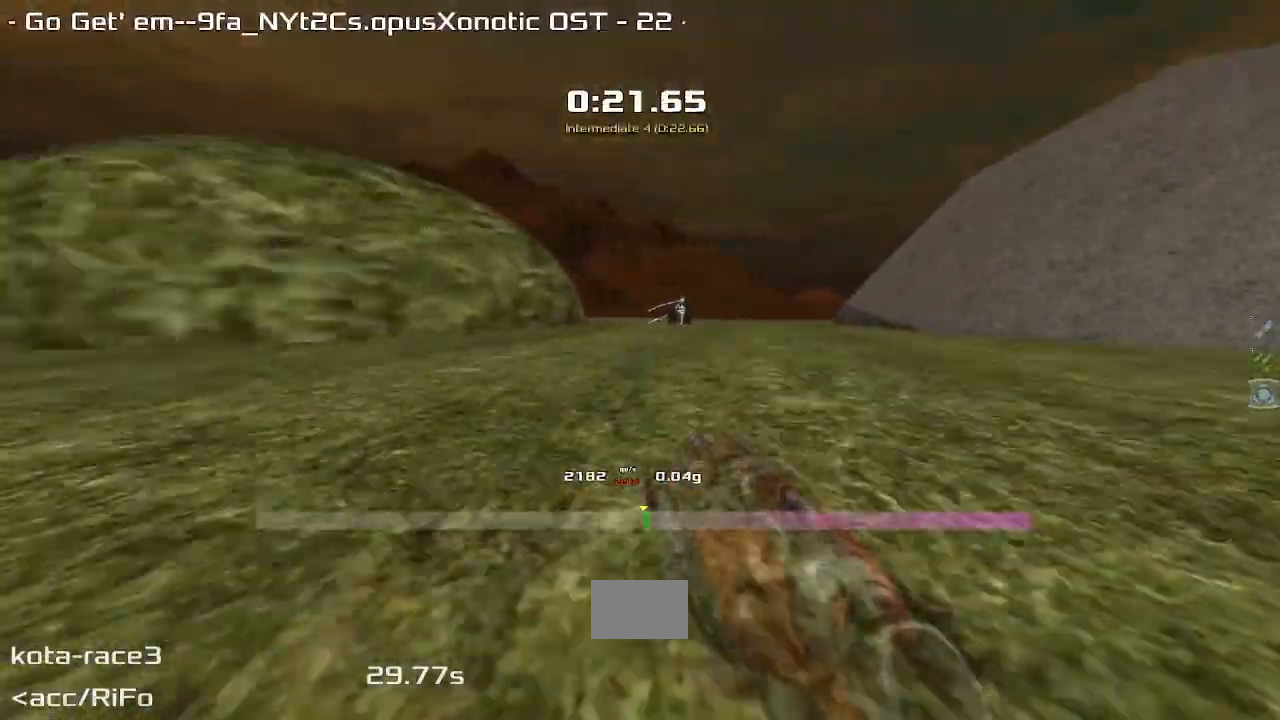
{"keys": ["right"], "events": []}
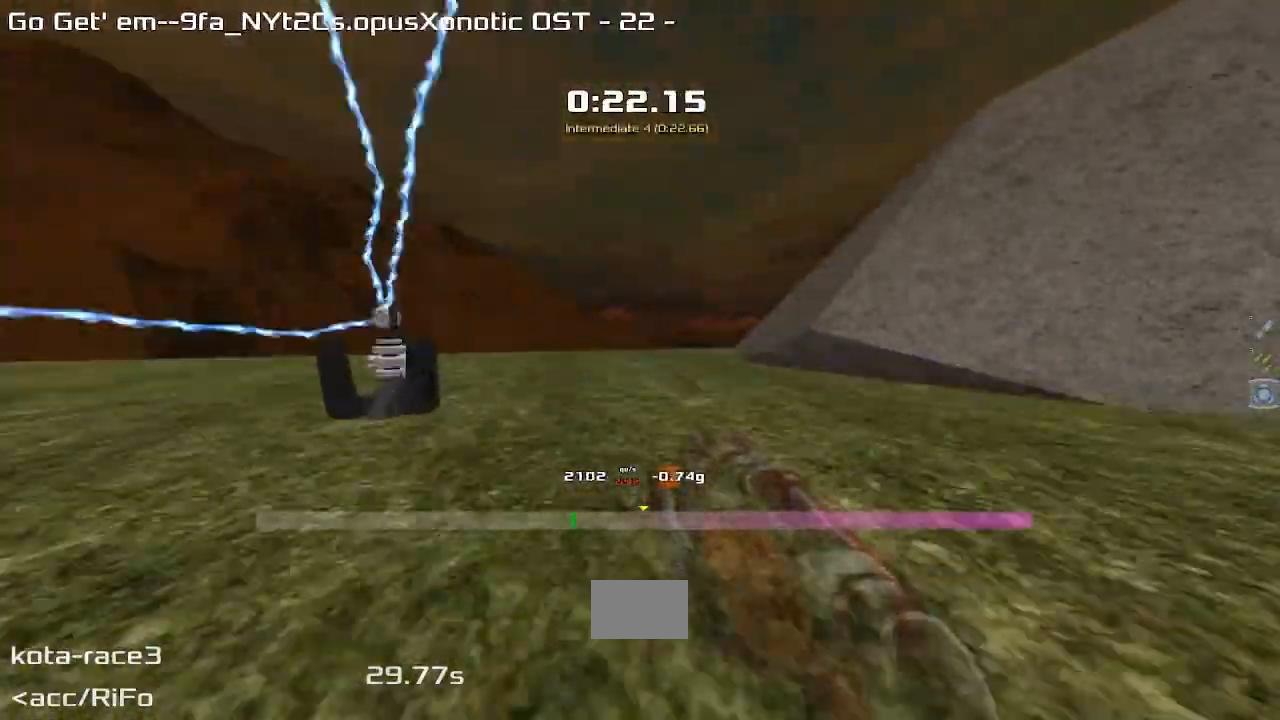
{"keys": ["right"], "events": []}